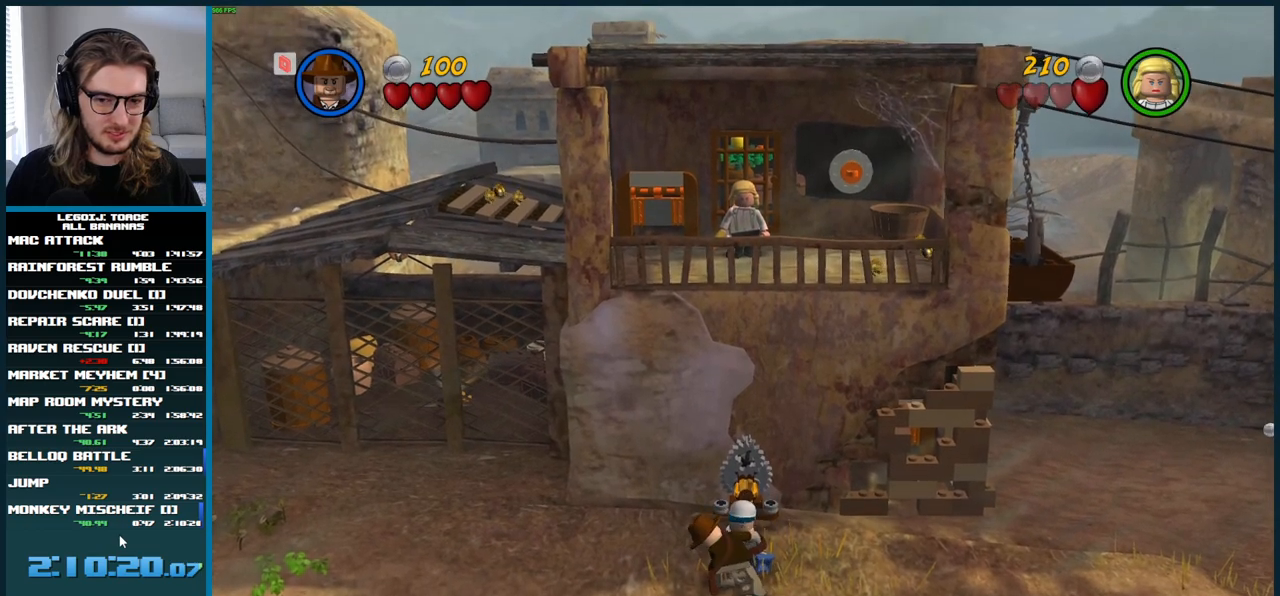
Gameplay with a controller (Xbox layout); each line is a JSON object with the inputs held at the frame after it. "button_events" lists button changes between this image and that frame as [ms after this image, input, new state], when the widget could be followed in between (sticks are given only as held states). Not read: L3 R2 R3.
{"buttons": [], "left_stick": "down-right", "right_stick": "center", "button_events": []}
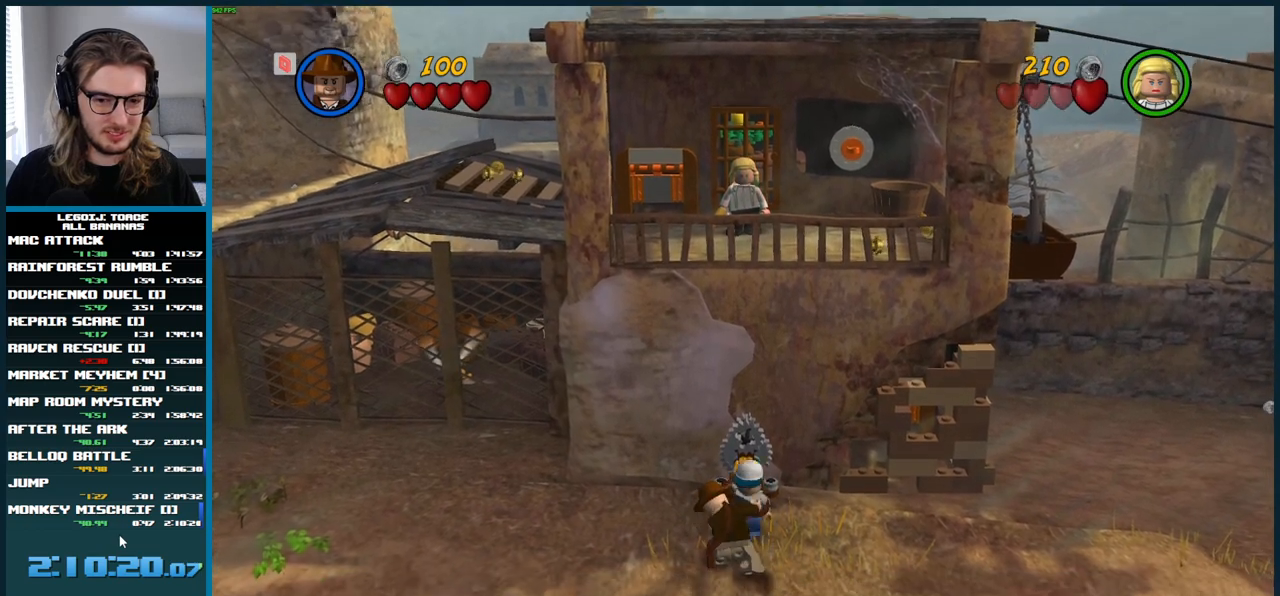
{"buttons": ["B", "L2"], "left_stick": "up-left", "right_stick": "center"}
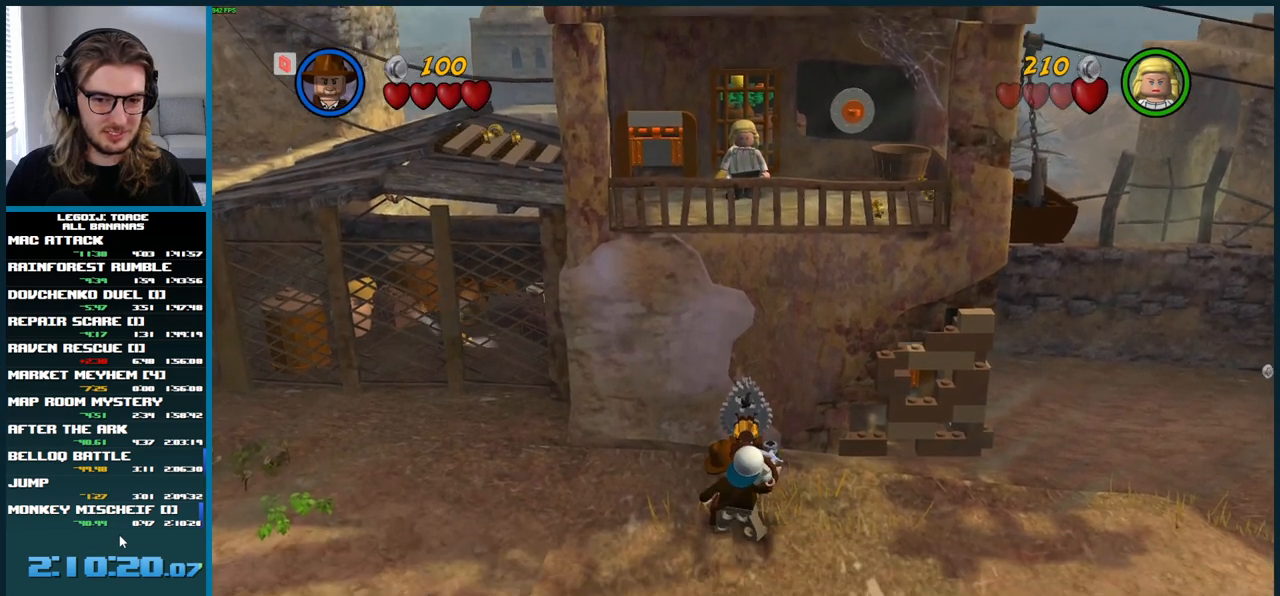
{"buttons": ["A", "L2"], "left_stick": "up-right", "right_stick": "center"}
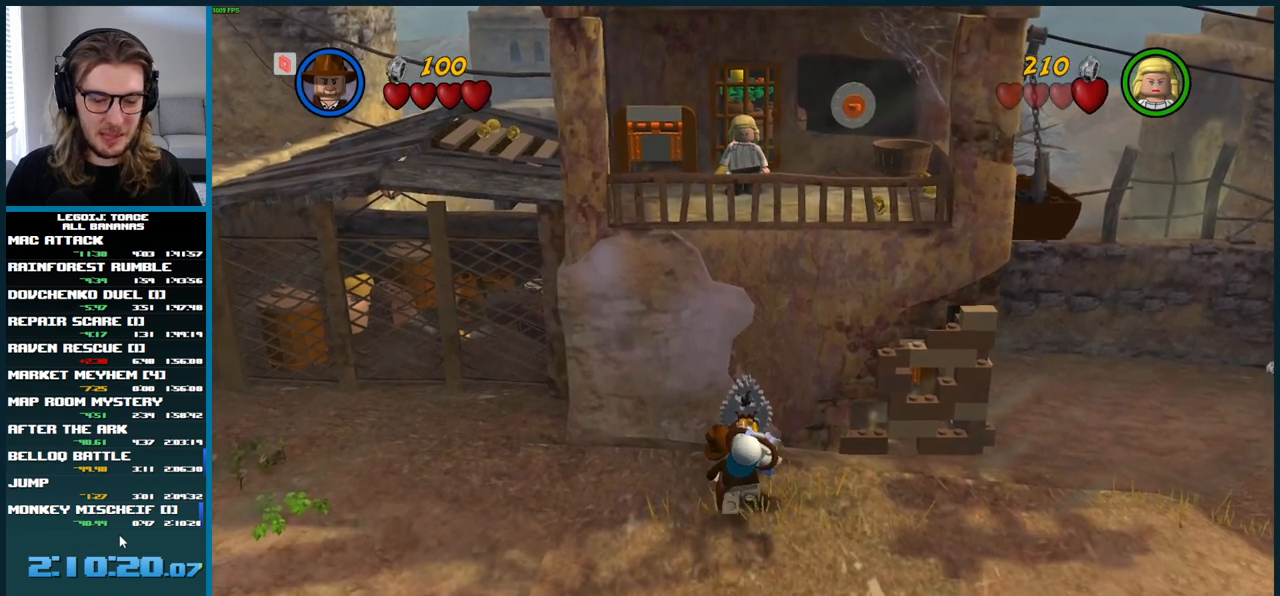
{"buttons": [], "left_stick": "center", "right_stick": "center", "button_events": [[83, "A", "up"], [100, "L2", "up"]]}